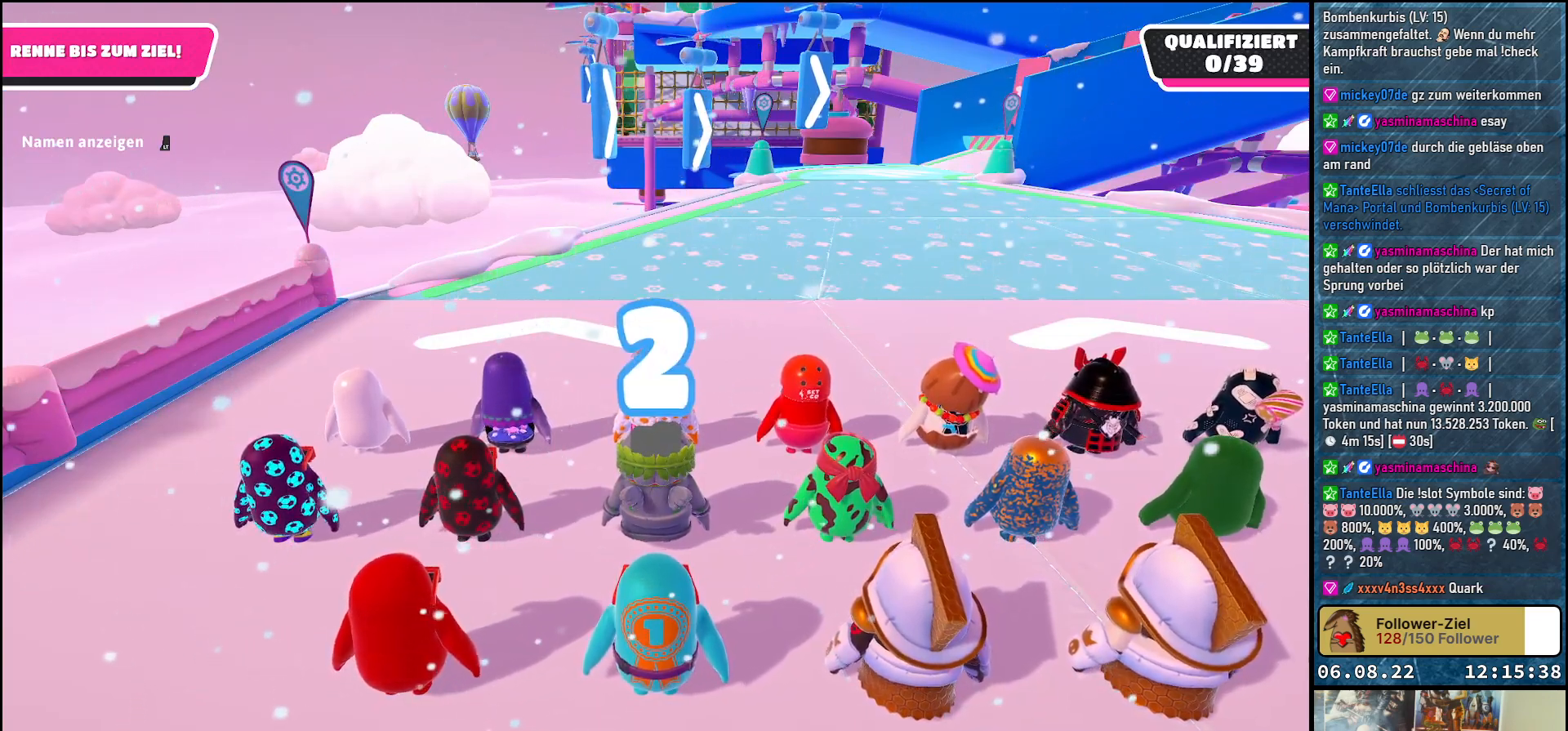
Gameplay with a controller (Xbox layout); each line is a JSON object with the inputs held at the frame after it. "events" lists button and stick changes between this image and that frame as [ms after this image, input, new state], when the widget could be followed in between. Not read: R3.
{"buttons": [], "left_stick": "center", "right_stick": "right", "events": [[383, "right_stick", "right"]]}
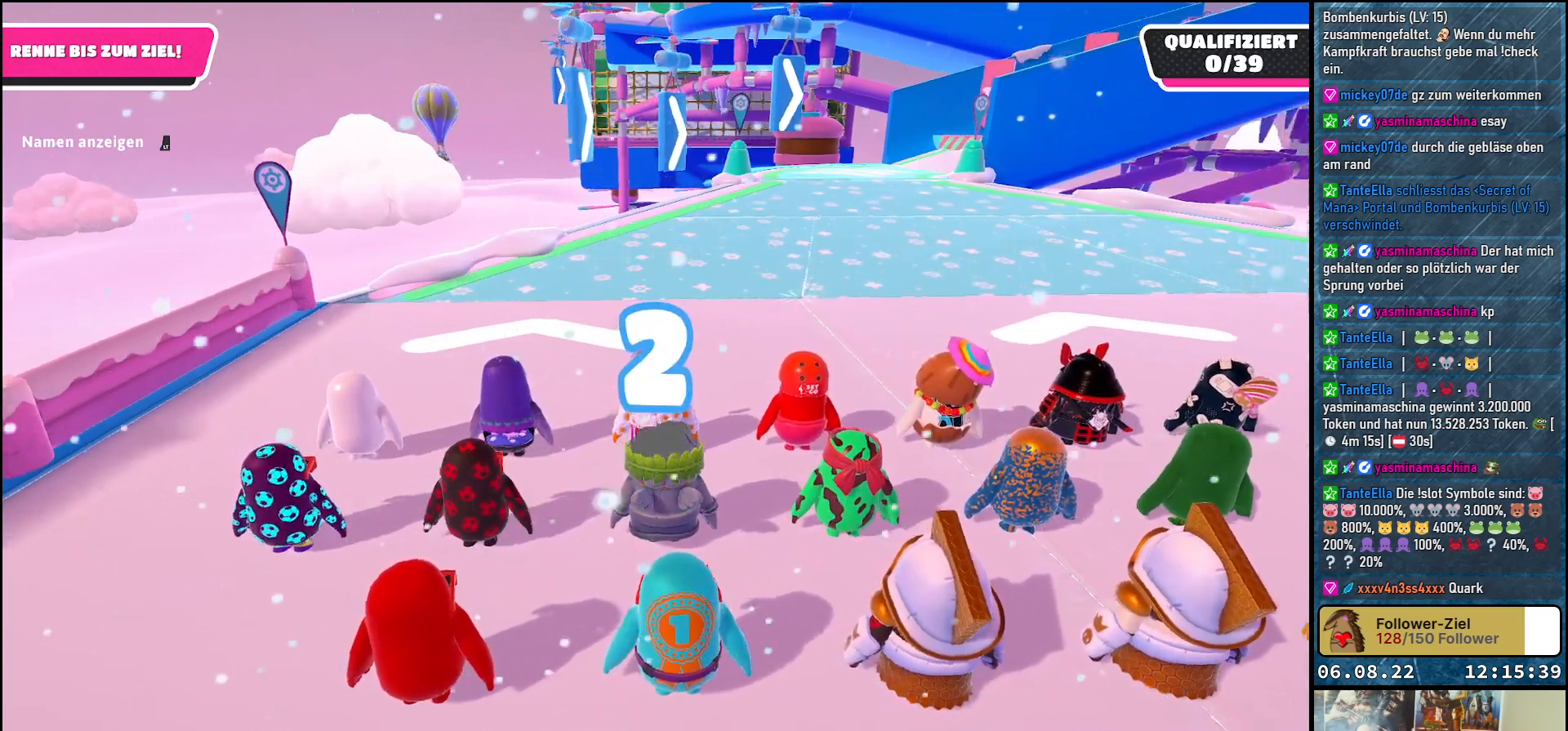
{"buttons": [], "left_stick": "up-left", "right_stick": "center", "events": [[300, "right_stick", "center"], [333, "left_stick", "up-left"]]}
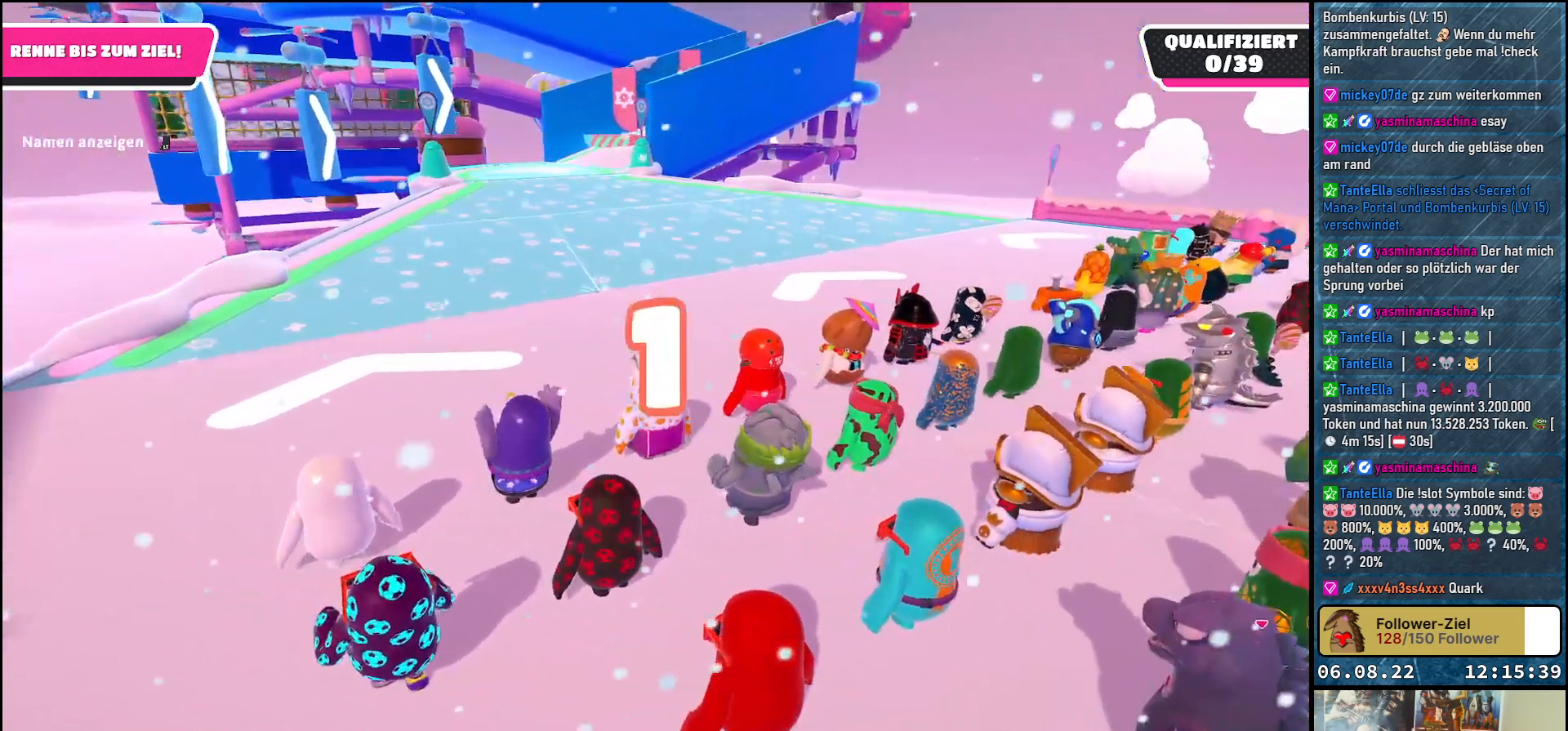
{"buttons": [], "left_stick": "up", "right_stick": "down-left", "events": [[450, "left_stick", "up"], [450, "right_stick", "down-left"]]}
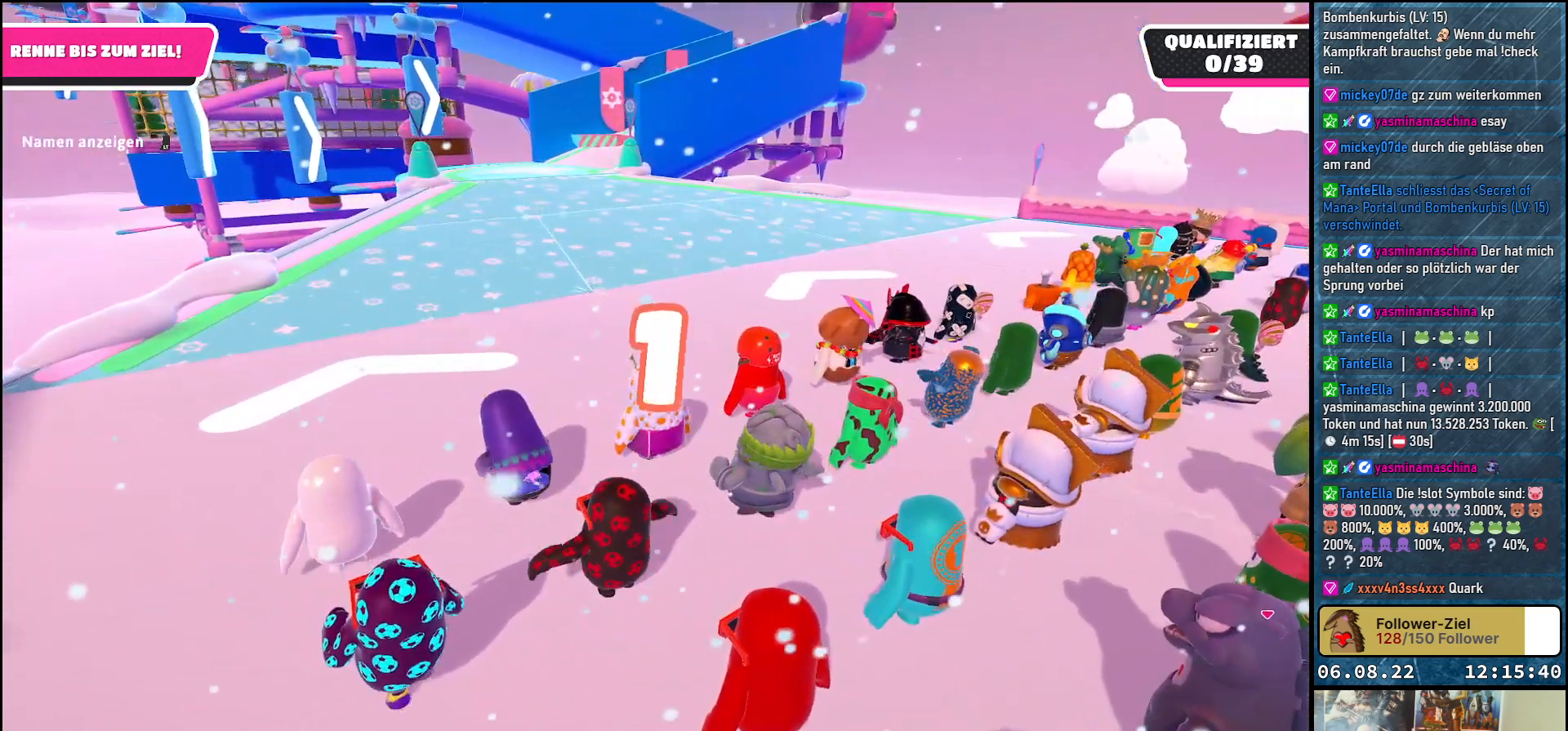
{"buttons": [], "left_stick": "up", "right_stick": "center", "events": [[150, "right_stick", "center"]]}
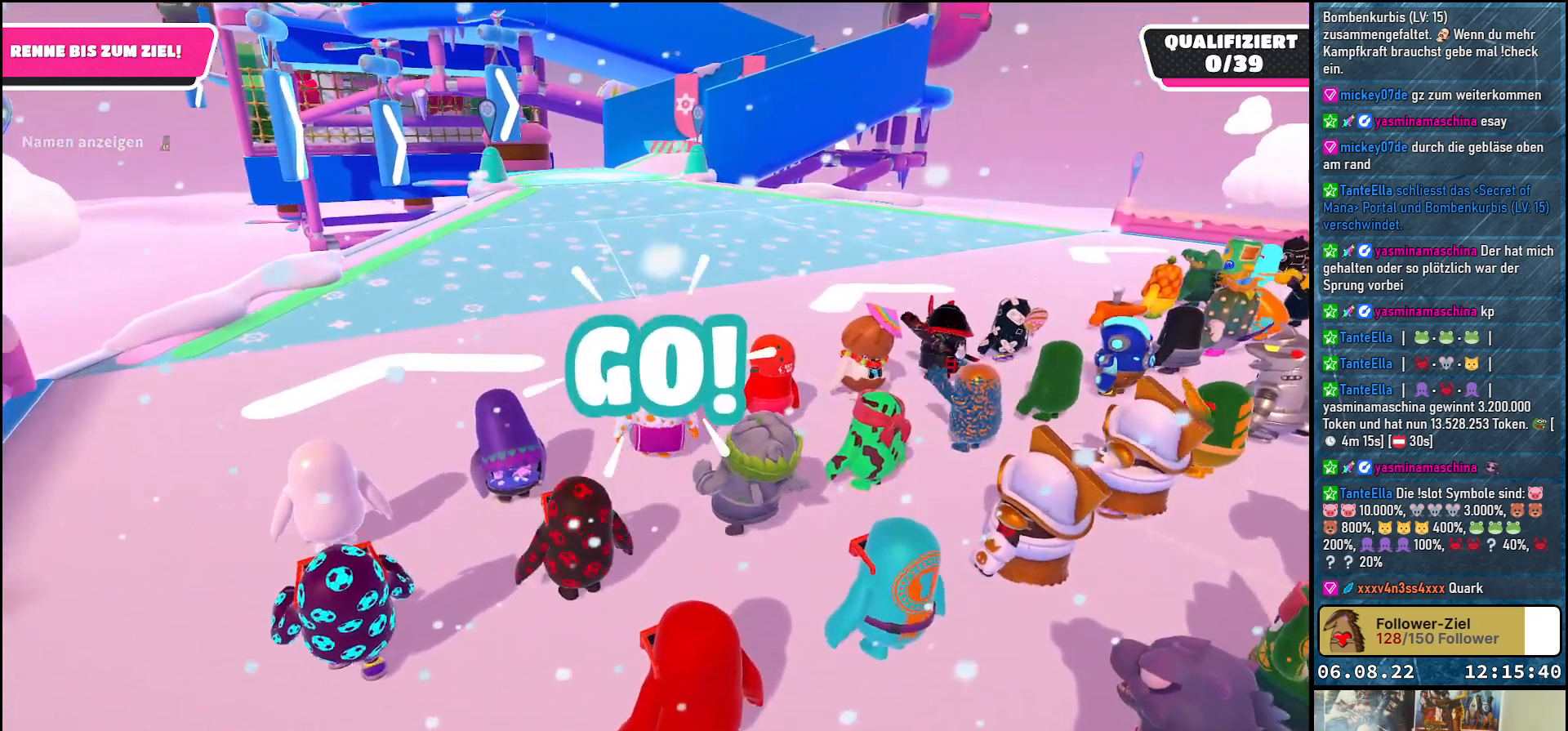
{"buttons": [], "left_stick": "up", "right_stick": "center", "events": []}
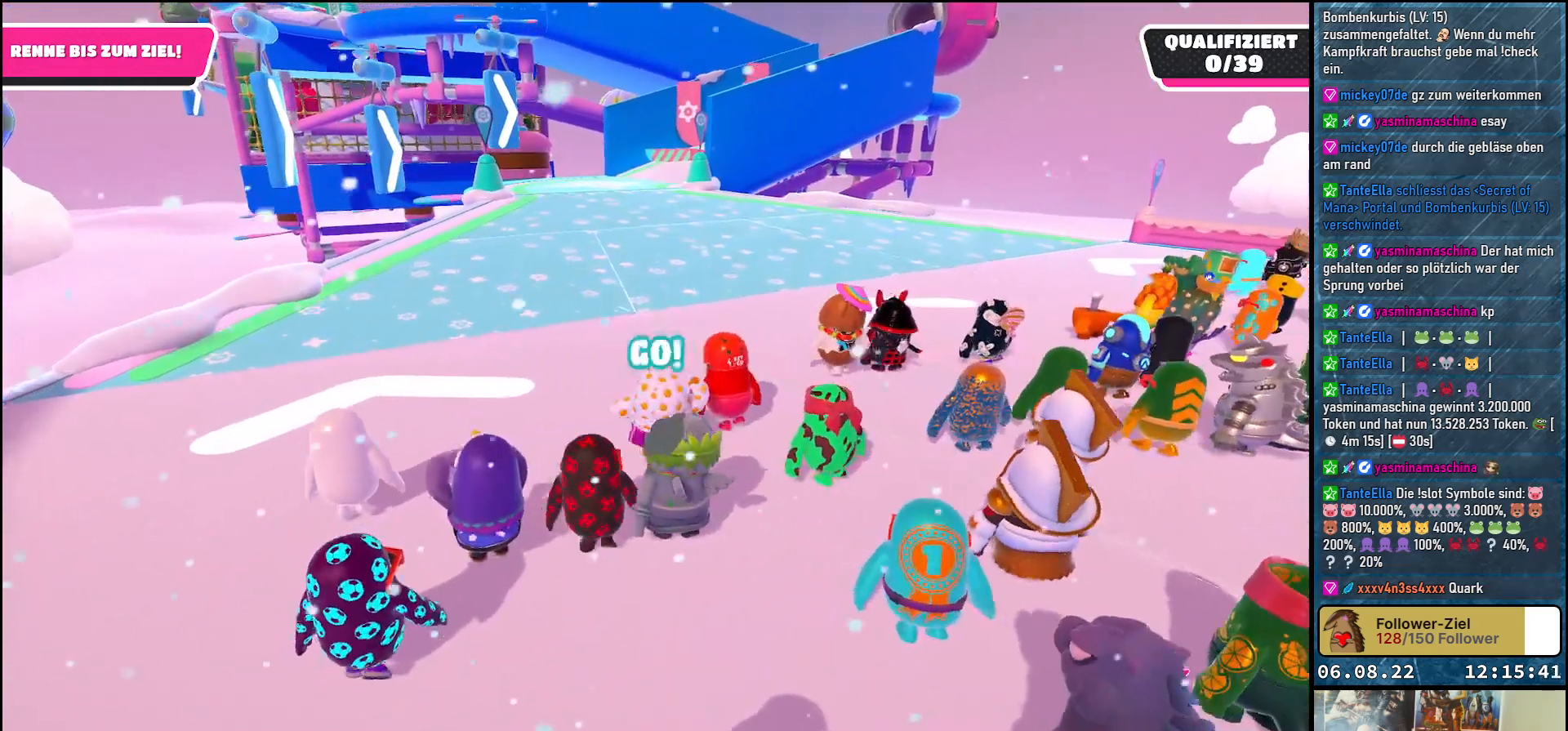
{"buttons": [], "left_stick": "up", "right_stick": "center", "events": []}
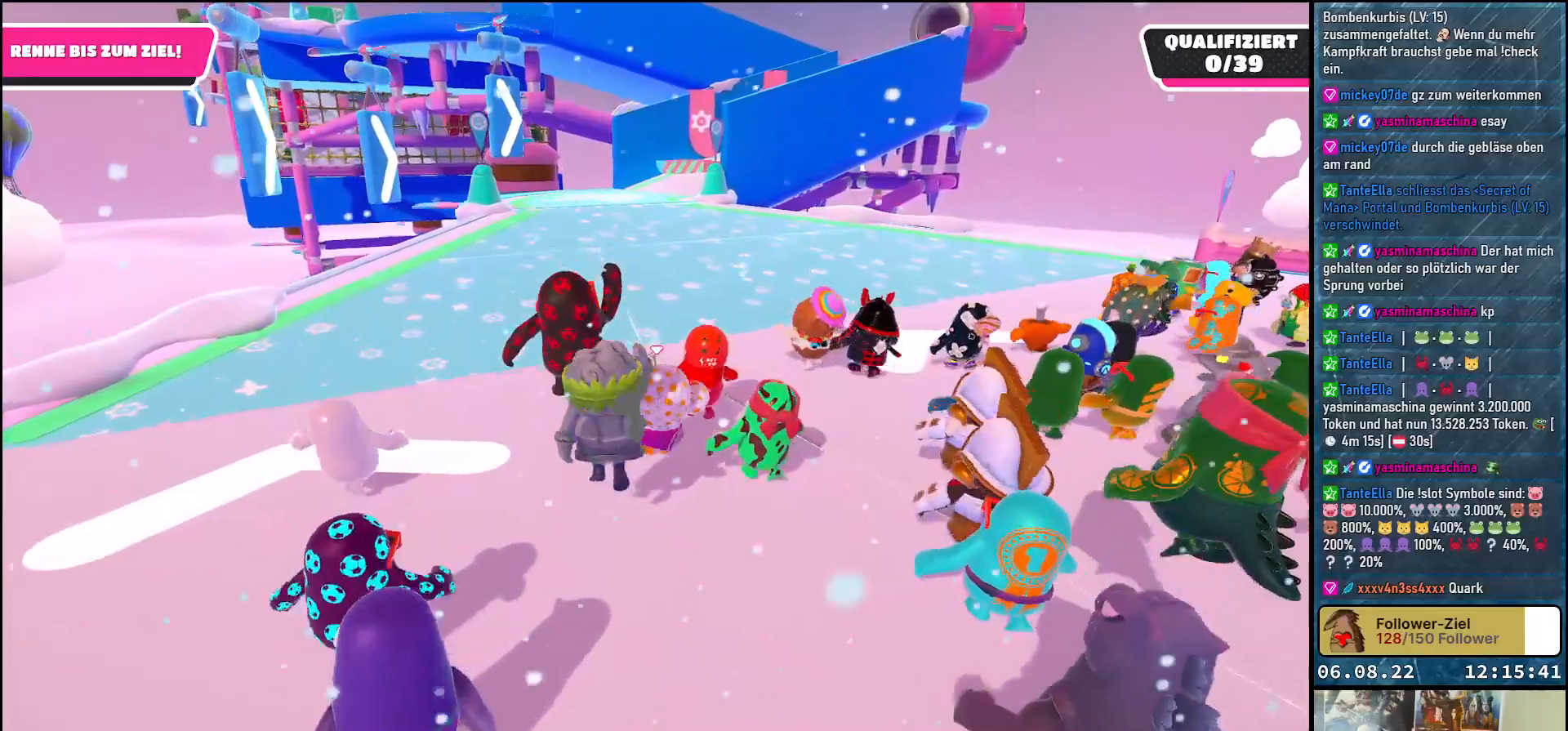
{"buttons": [], "left_stick": "up", "right_stick": "center", "events": []}
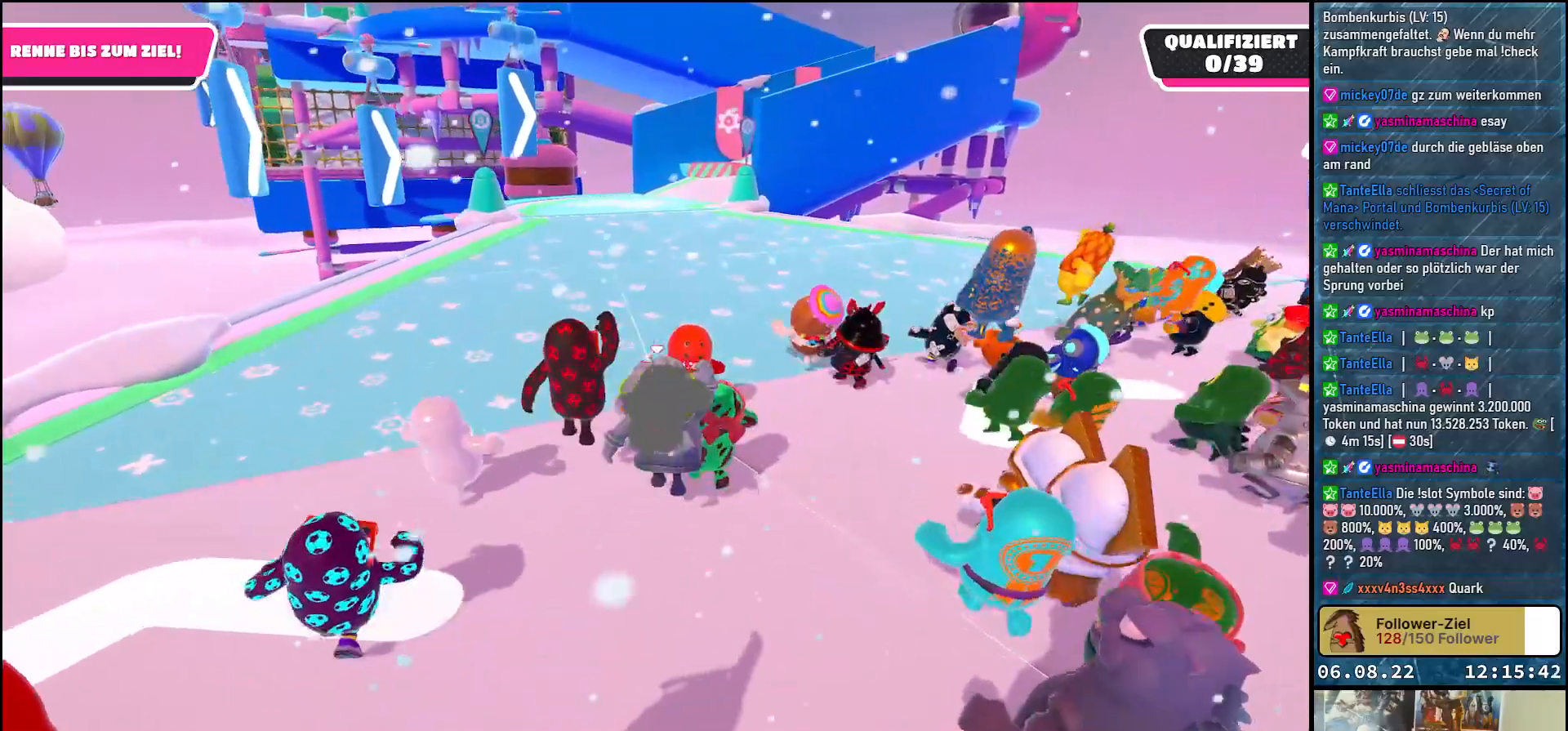
{"buttons": [], "left_stick": "up", "right_stick": "center", "events": []}
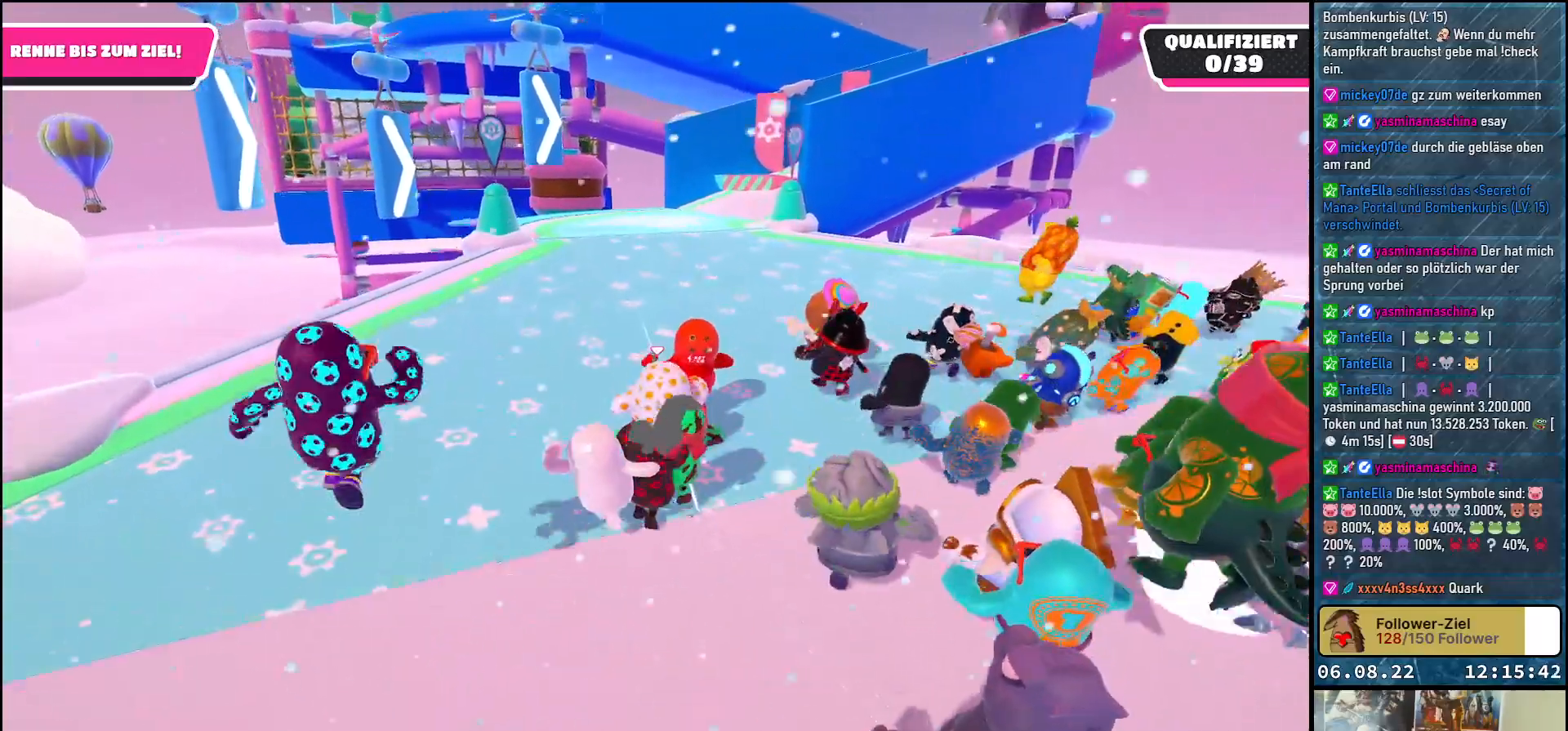
{"buttons": [], "left_stick": "up", "right_stick": "center", "events": []}
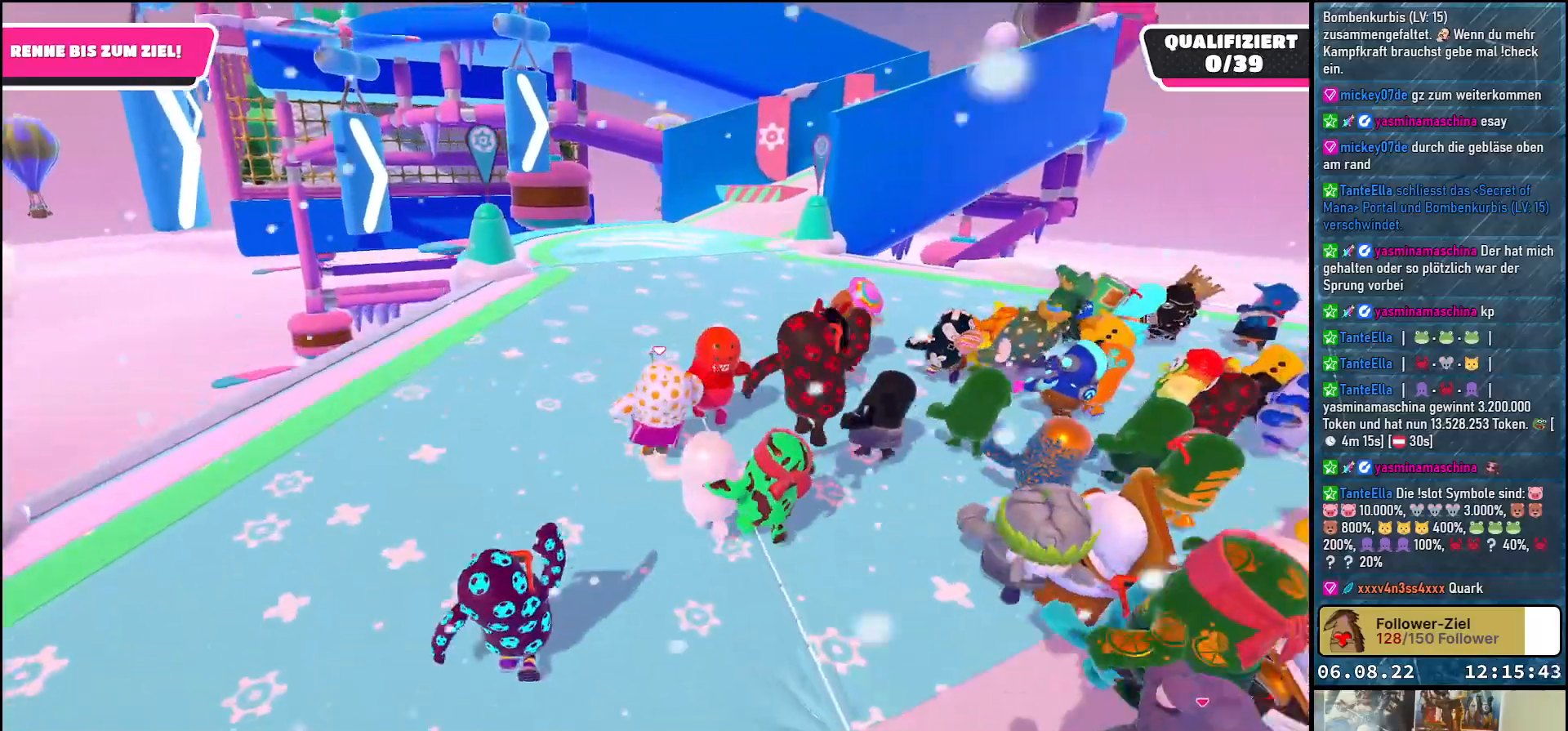
{"buttons": [], "left_stick": "up-left", "right_stick": "center", "events": [[217, "left_stick", "up-left"]]}
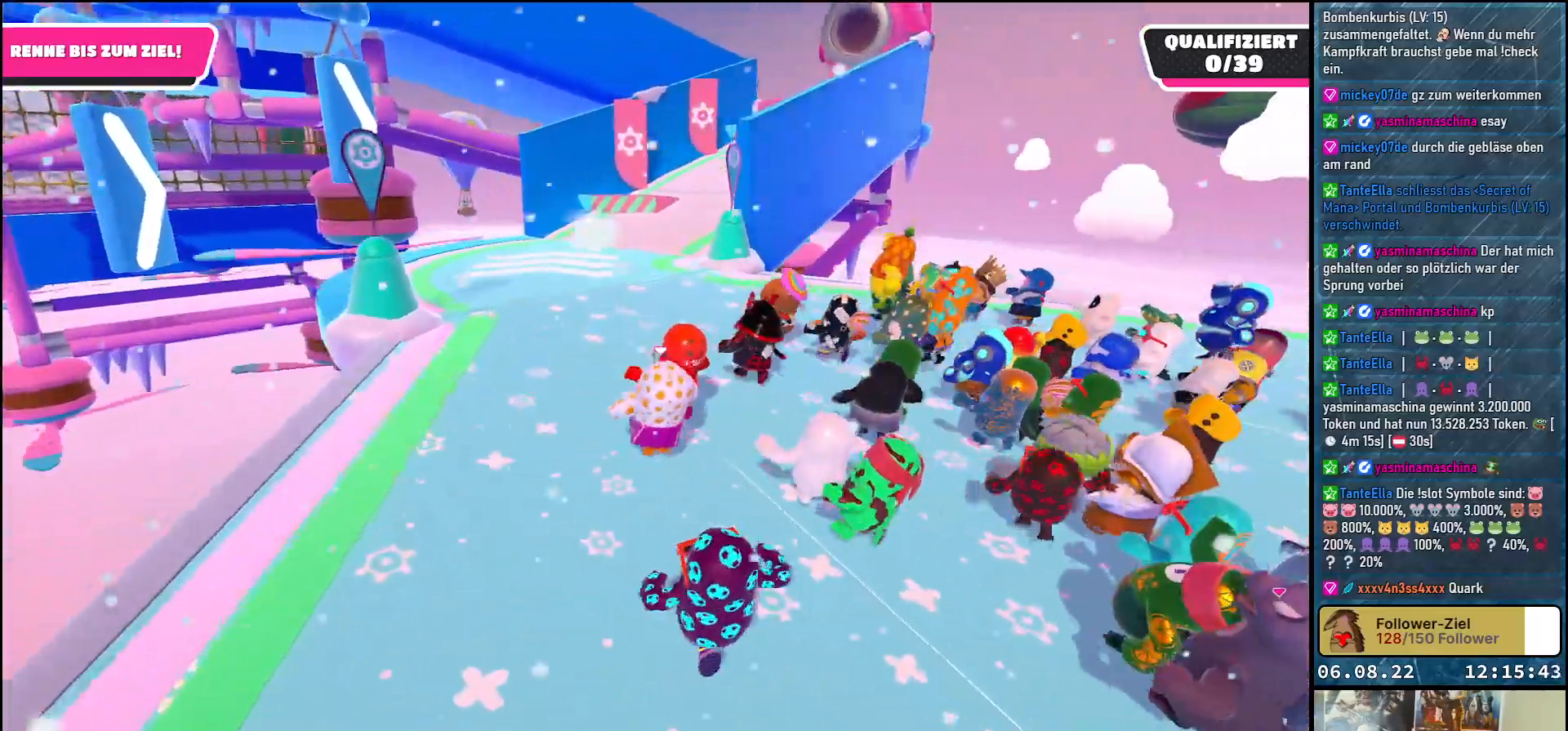
{"buttons": [], "left_stick": "up-left", "right_stick": "center", "events": []}
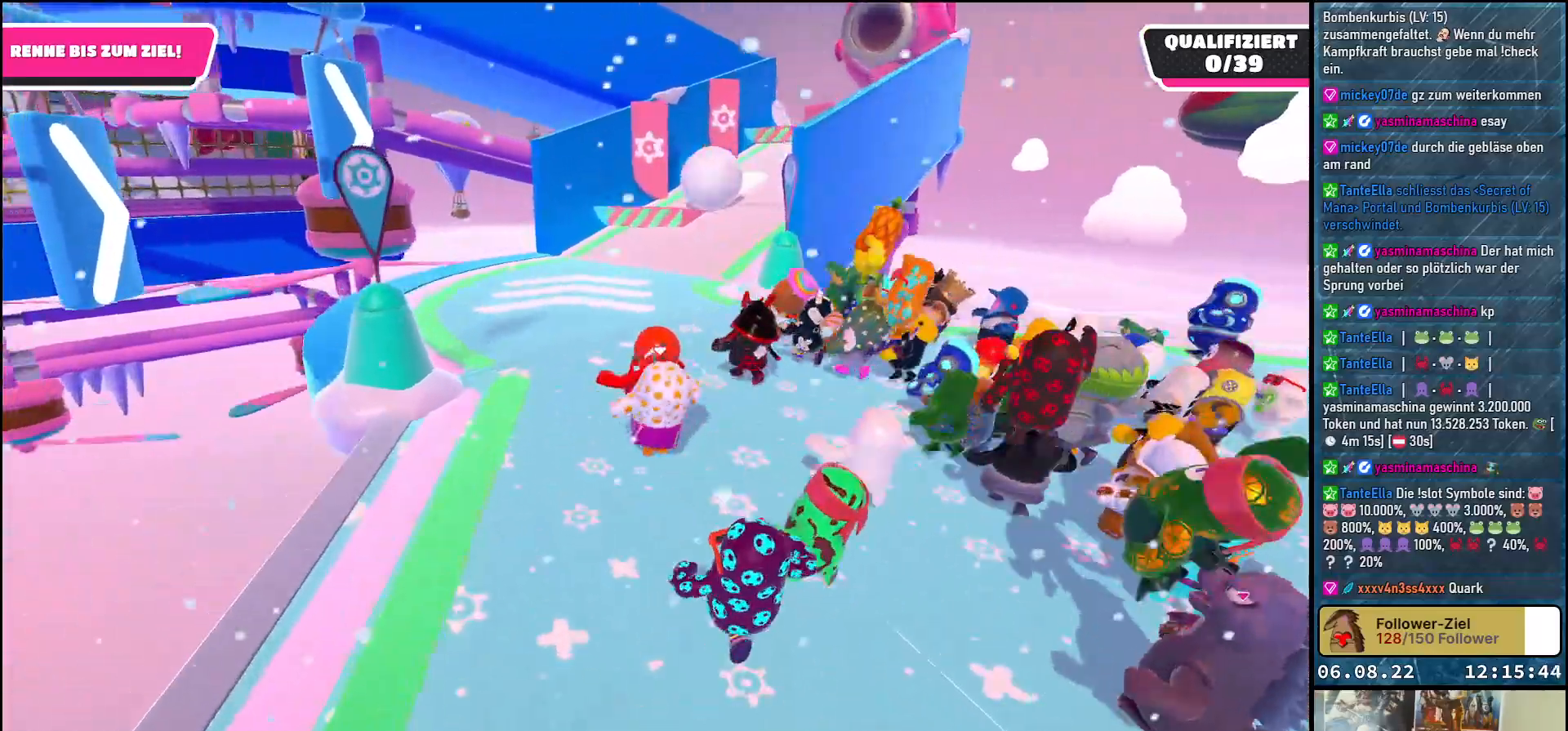
{"buttons": [], "left_stick": "up", "right_stick": "center", "events": [[200, "left_stick", "up"]]}
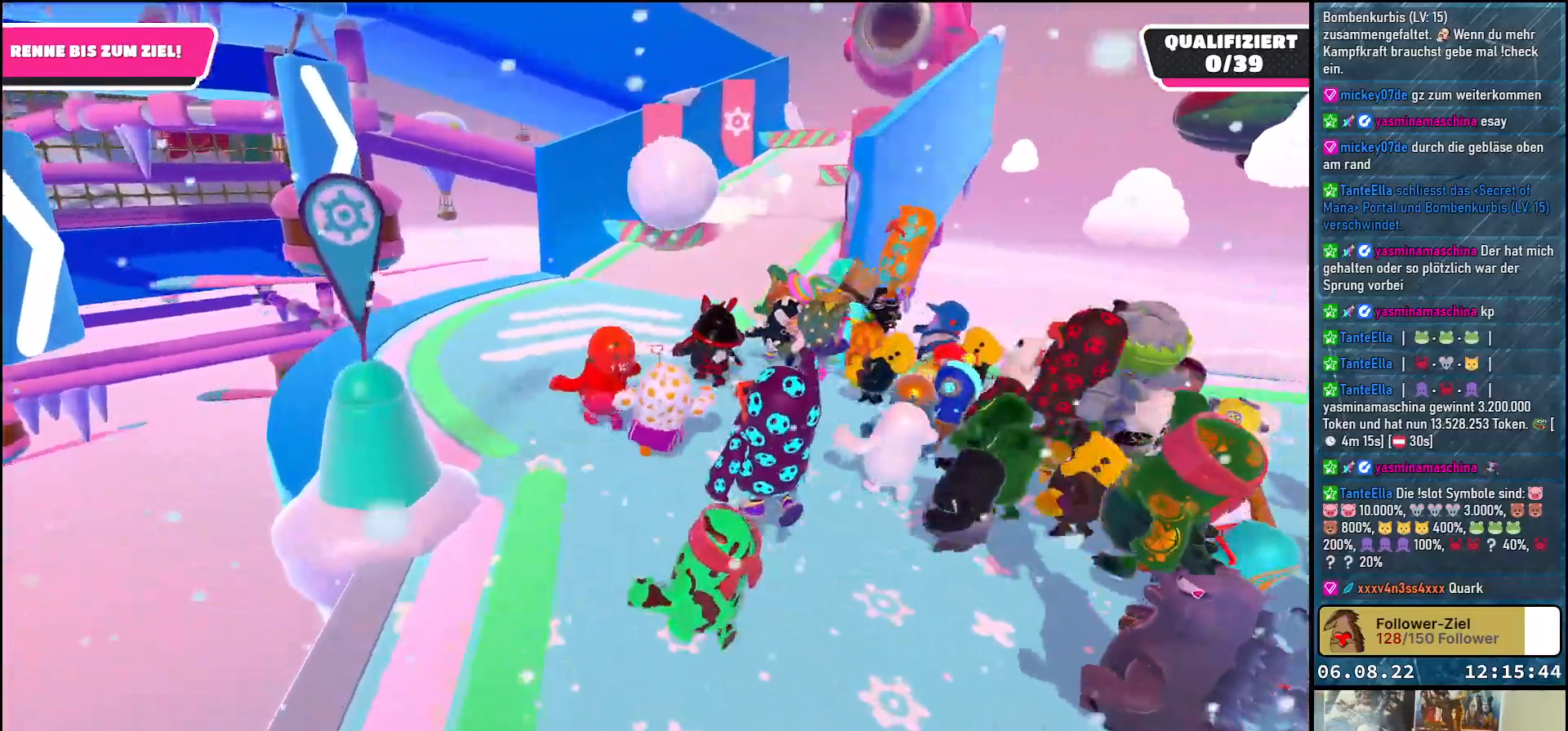
{"buttons": [], "left_stick": "up", "right_stick": "center", "events": []}
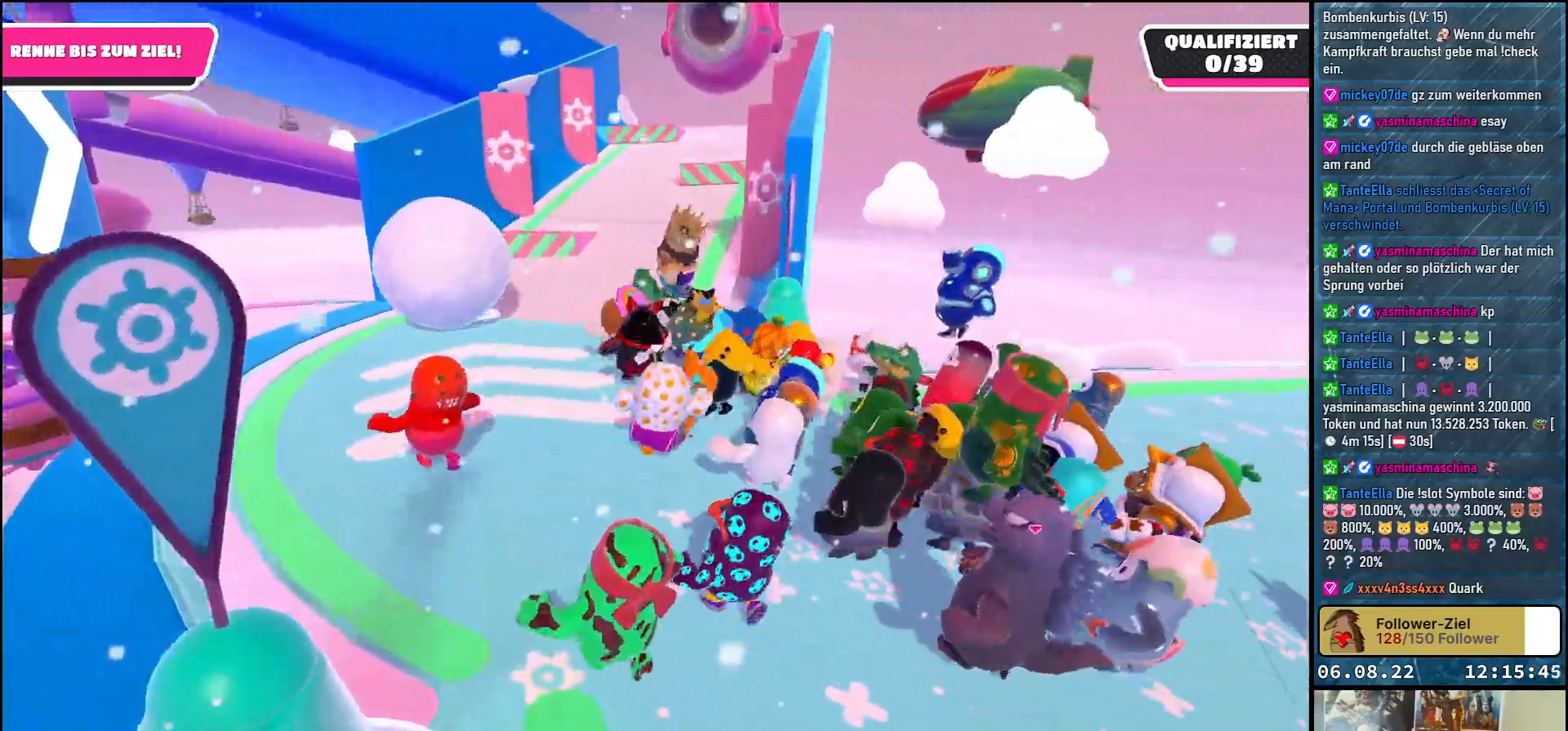
{"buttons": [], "left_stick": "up", "right_stick": "center", "events": []}
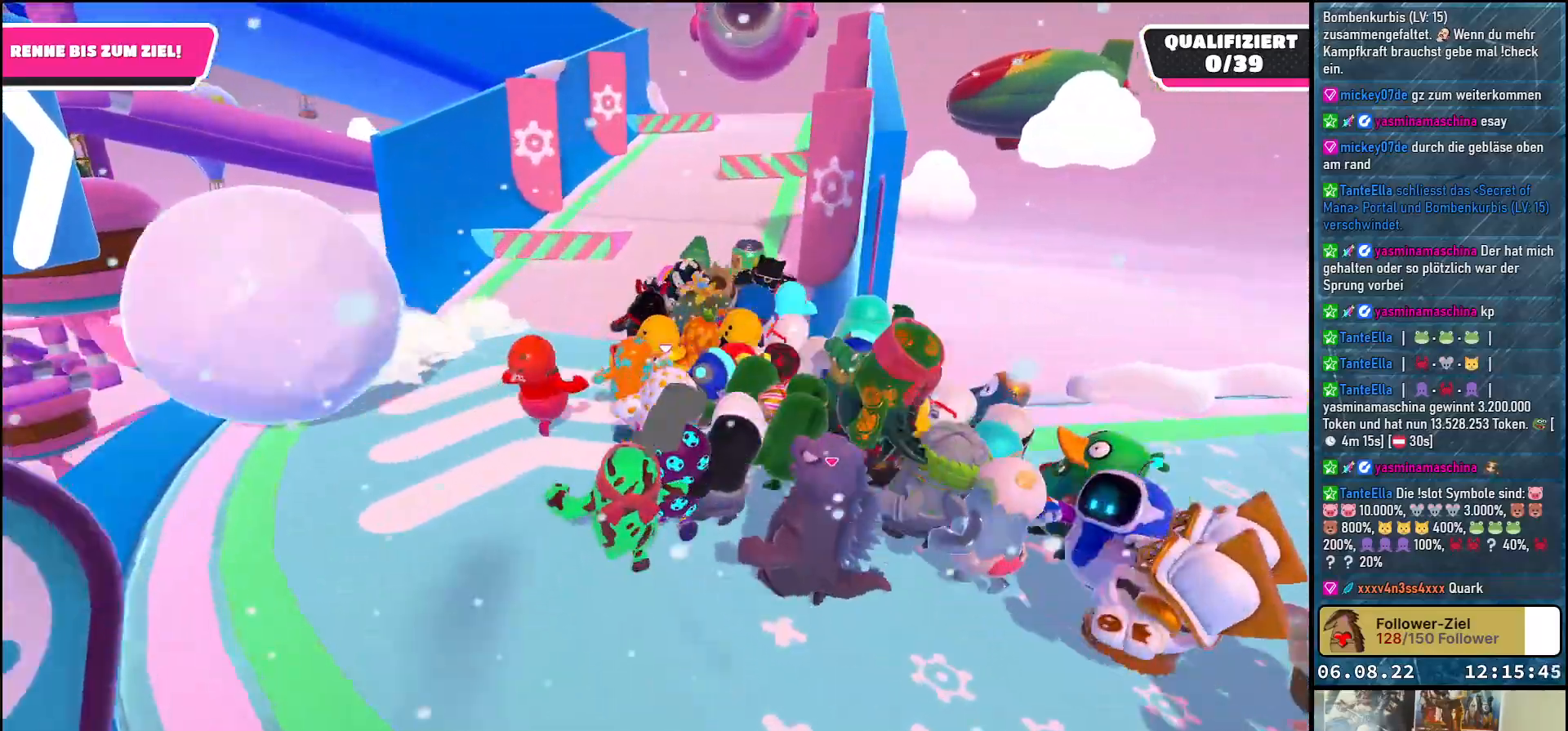
{"buttons": [], "left_stick": "up", "right_stick": "center", "events": []}
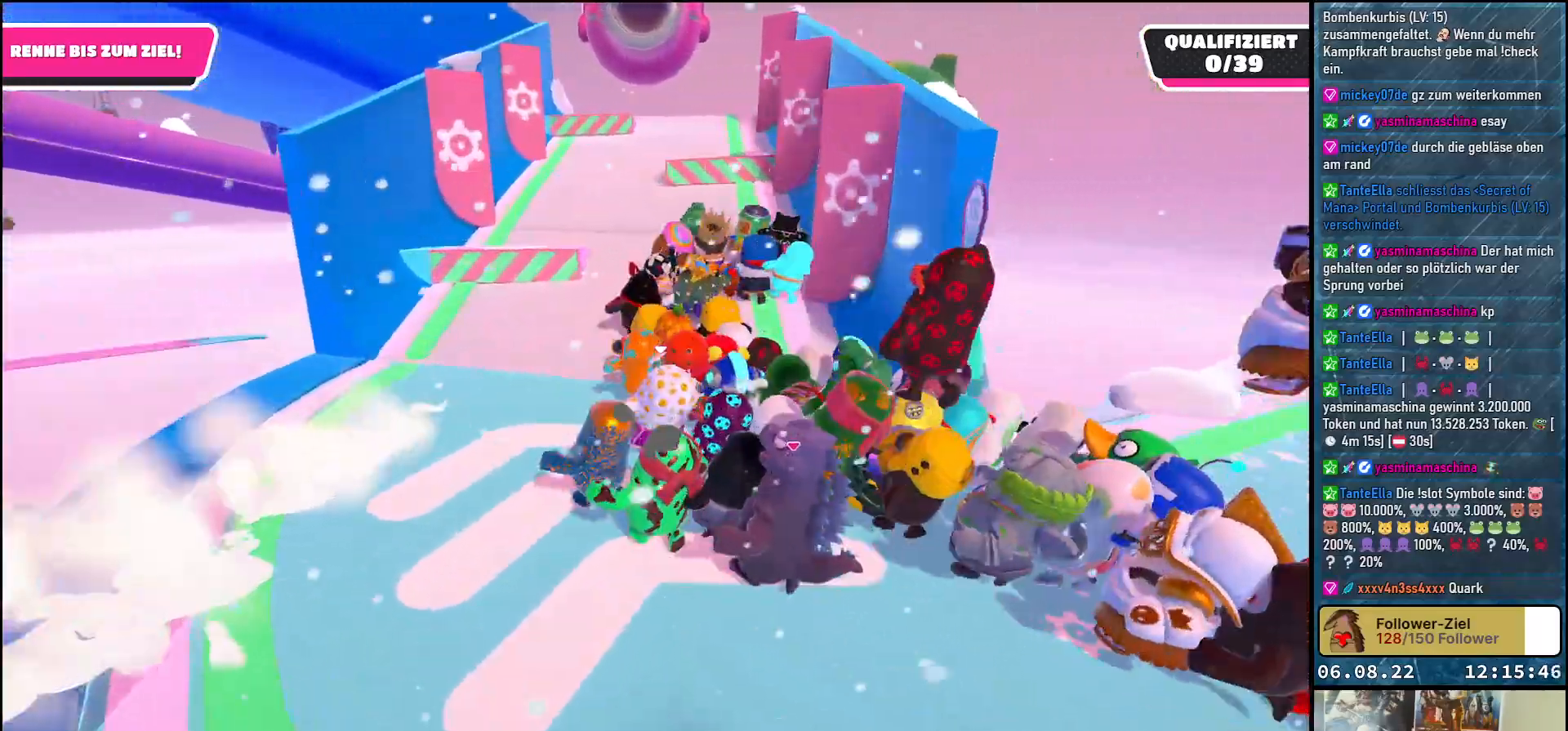
{"buttons": [], "left_stick": "up", "right_stick": "center", "events": []}
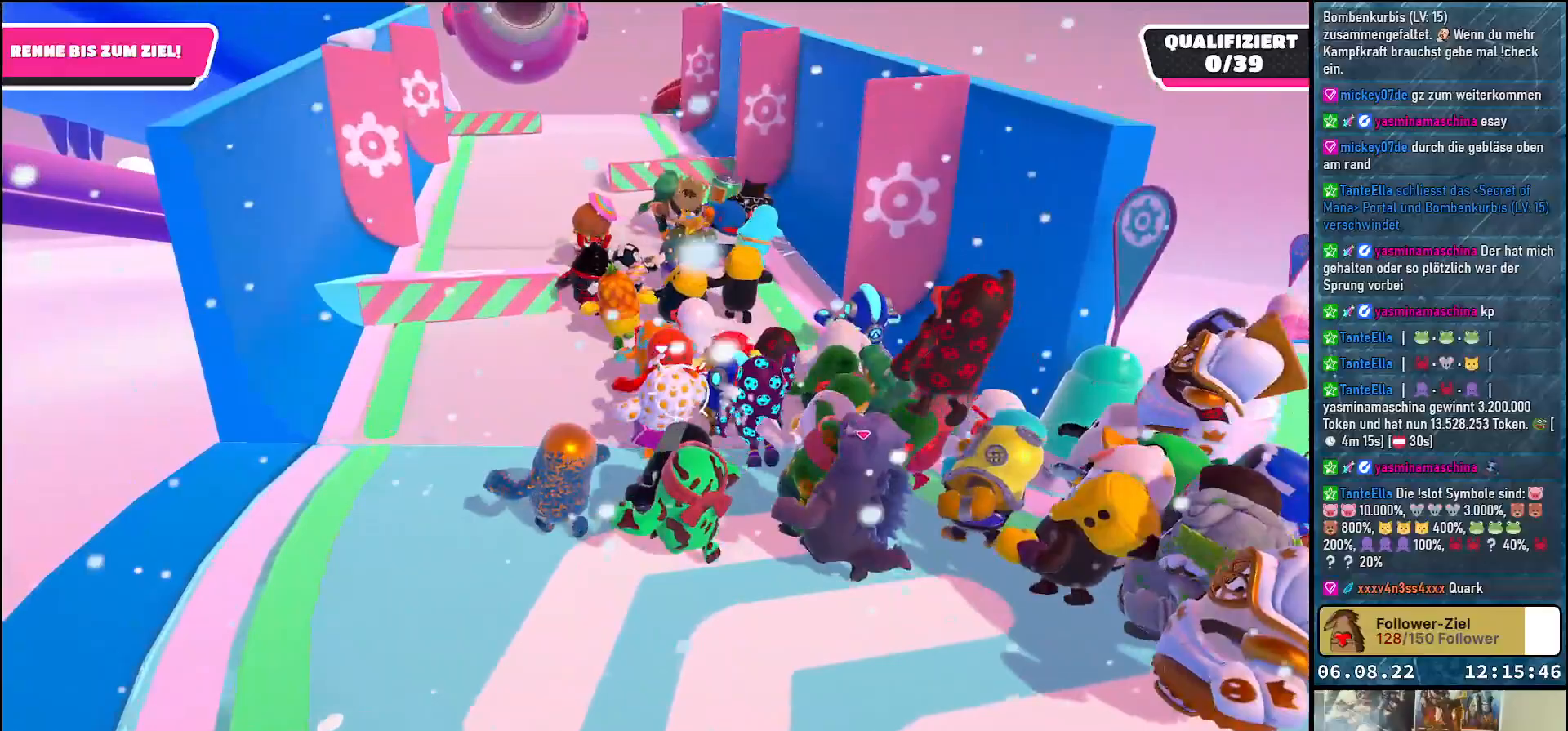
{"buttons": [], "left_stick": "up", "right_stick": "center", "events": []}
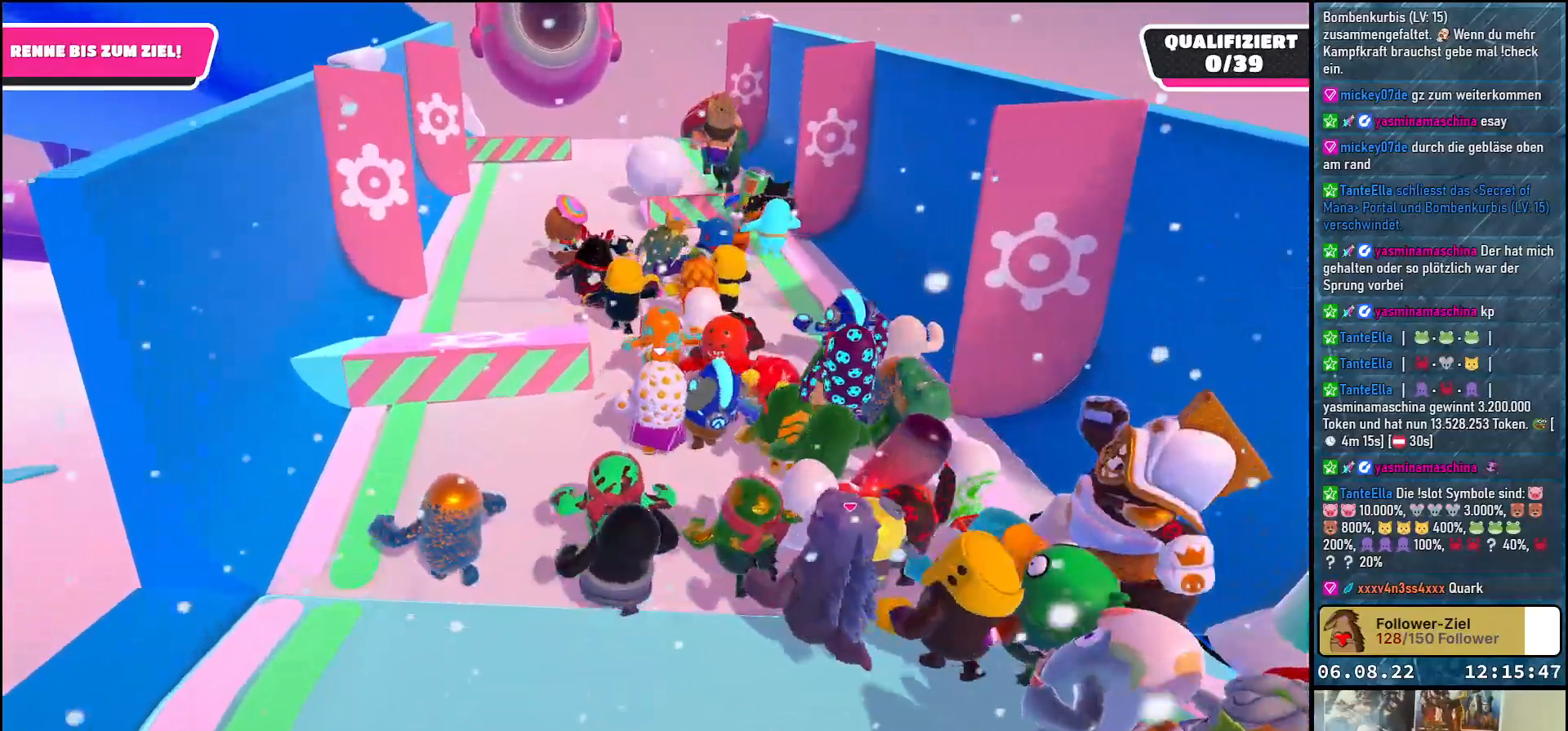
{"buttons": [], "left_stick": "up-left", "right_stick": "center", "events": [[483, "left_stick", "up-left"]]}
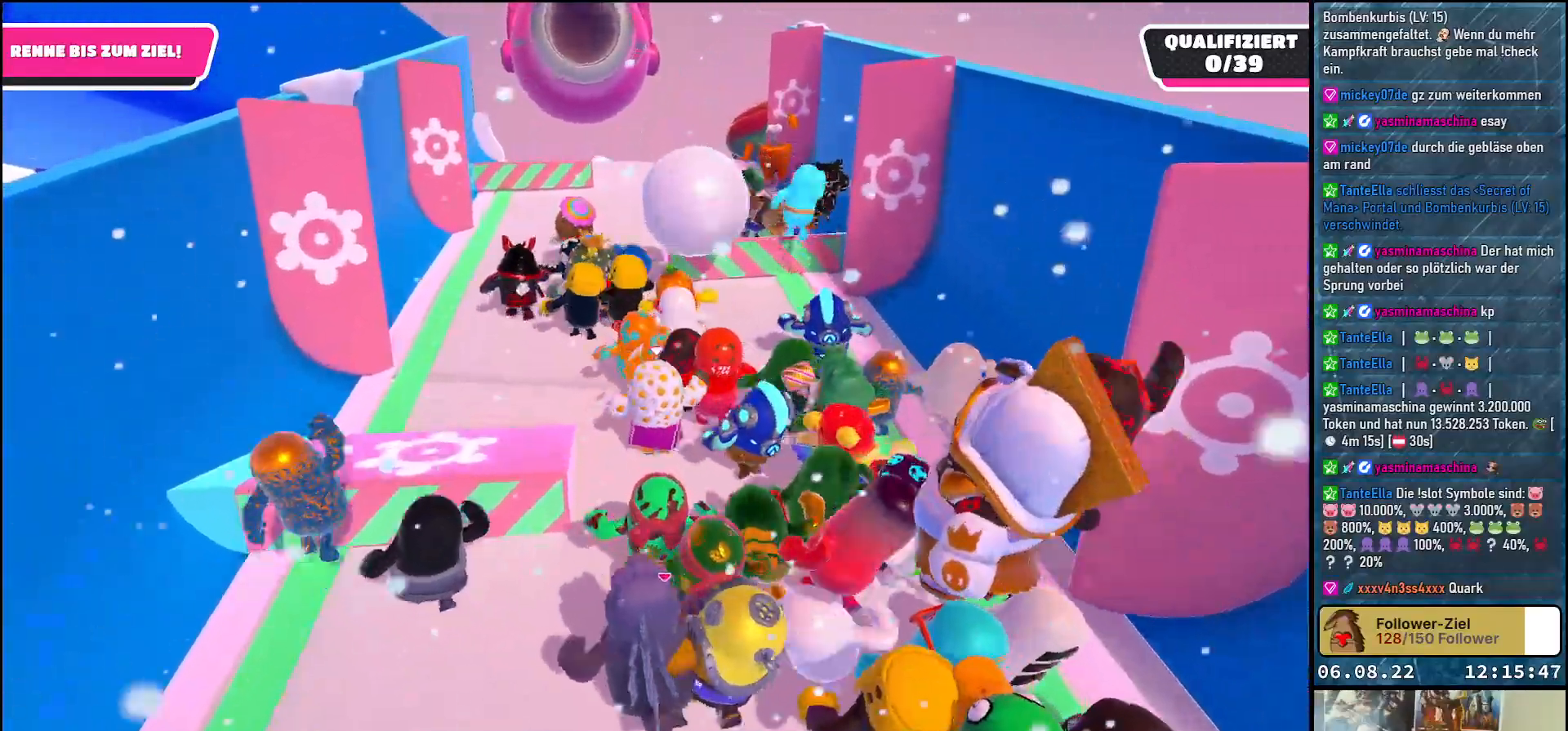
{"buttons": [], "left_stick": "up", "right_stick": "center", "events": [[400, "left_stick", "up"]]}
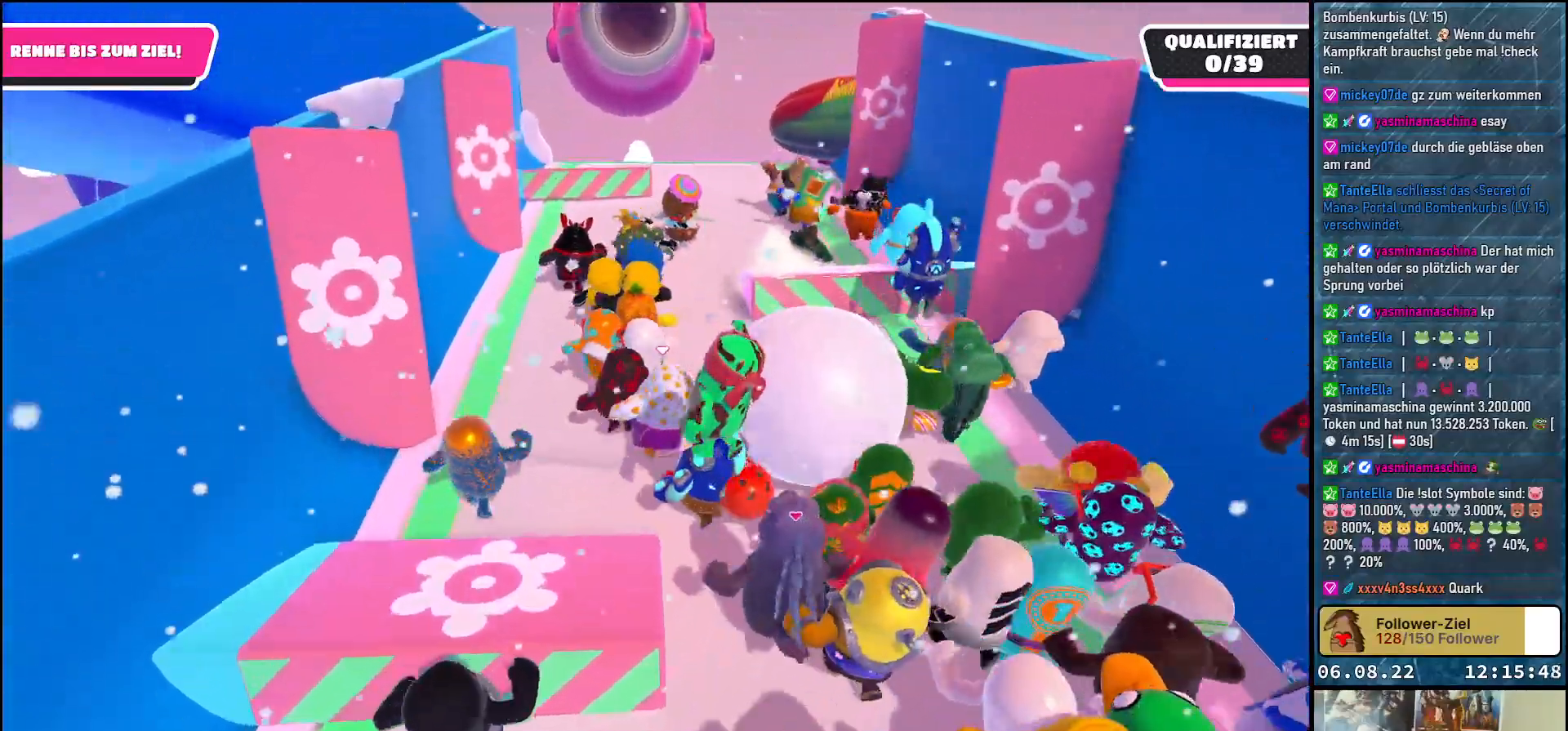
{"buttons": [], "left_stick": "up-right", "right_stick": "center", "events": [[183, "left_stick", "up-right"]]}
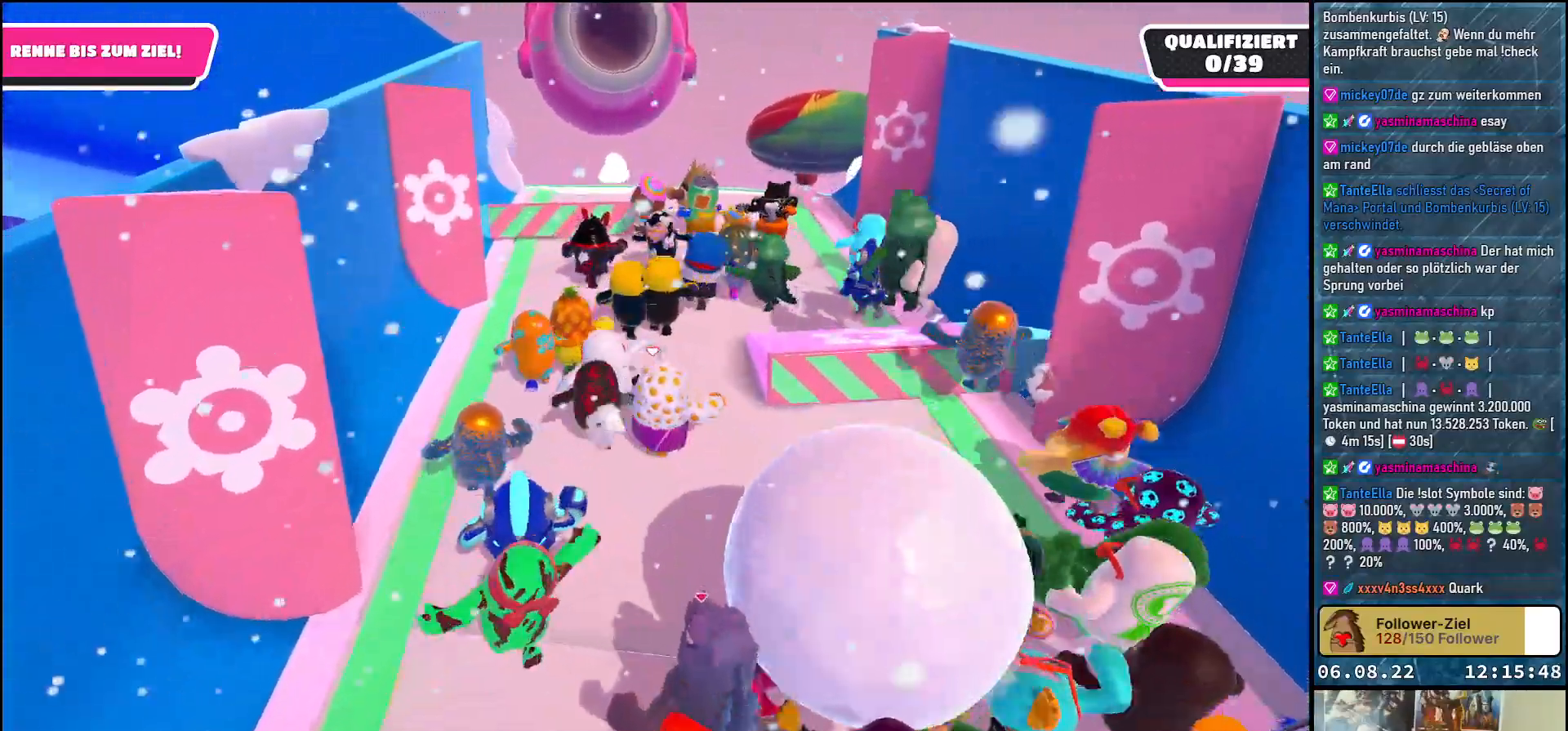
{"buttons": [], "left_stick": "up-right", "right_stick": "down-left", "events": [[150, "right_stick", "down-left"]]}
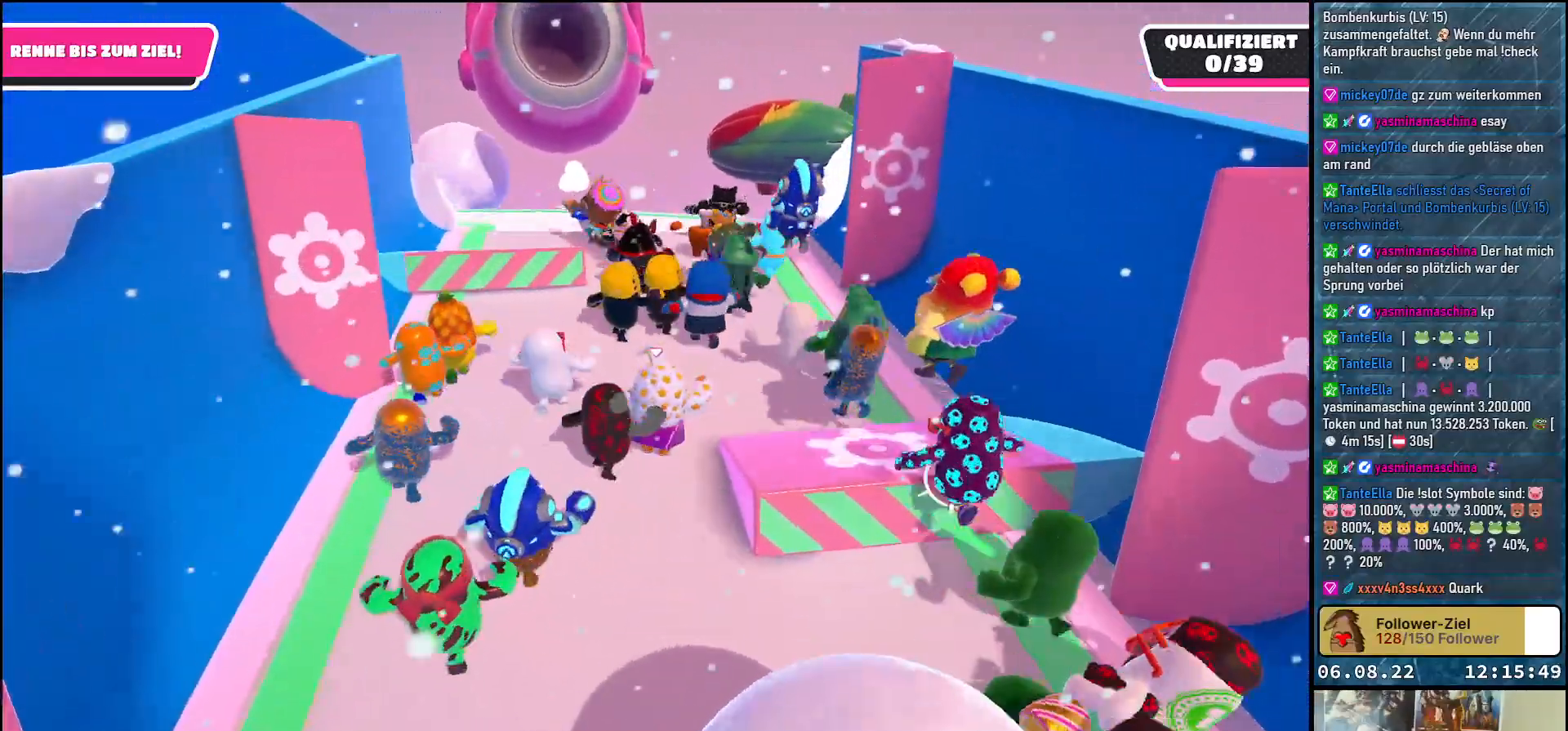
{"buttons": [], "left_stick": "up-right", "right_stick": "down-left", "events": []}
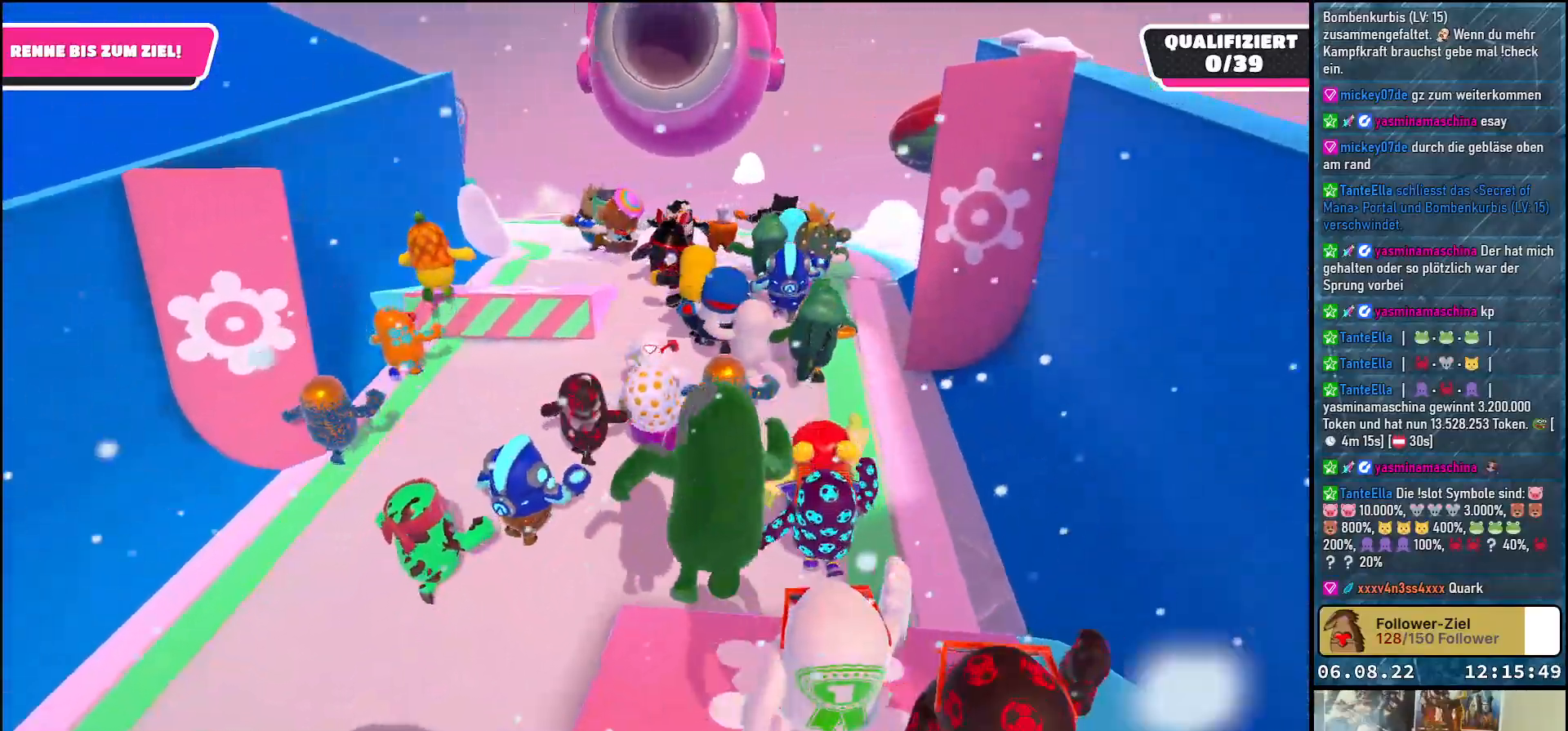
{"buttons": [], "left_stick": "up", "right_stick": "center", "events": [[100, "left_stick", "up"], [317, "right_stick", "center"]]}
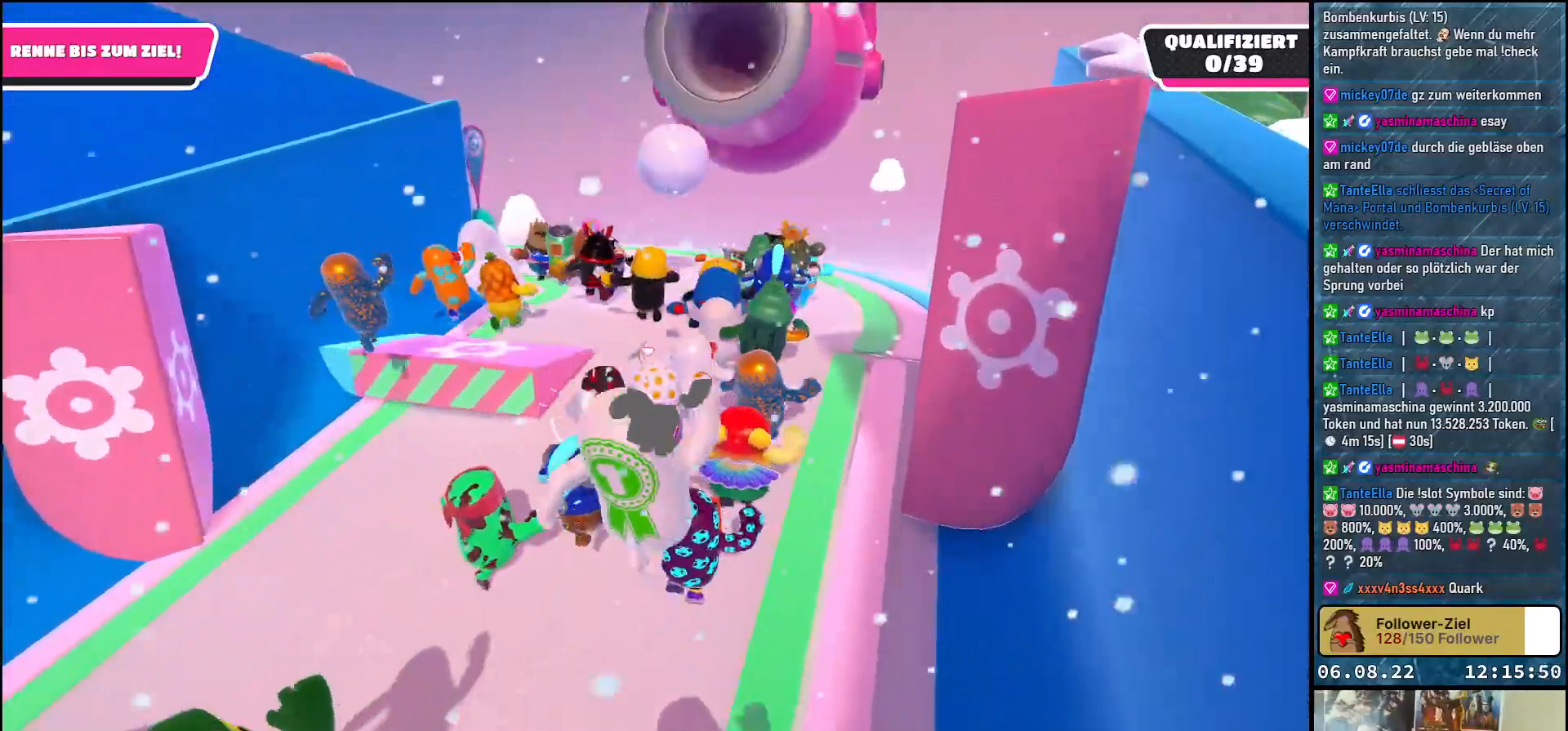
{"buttons": [], "left_stick": "up", "right_stick": "left", "events": [[467, "right_stick", "left"]]}
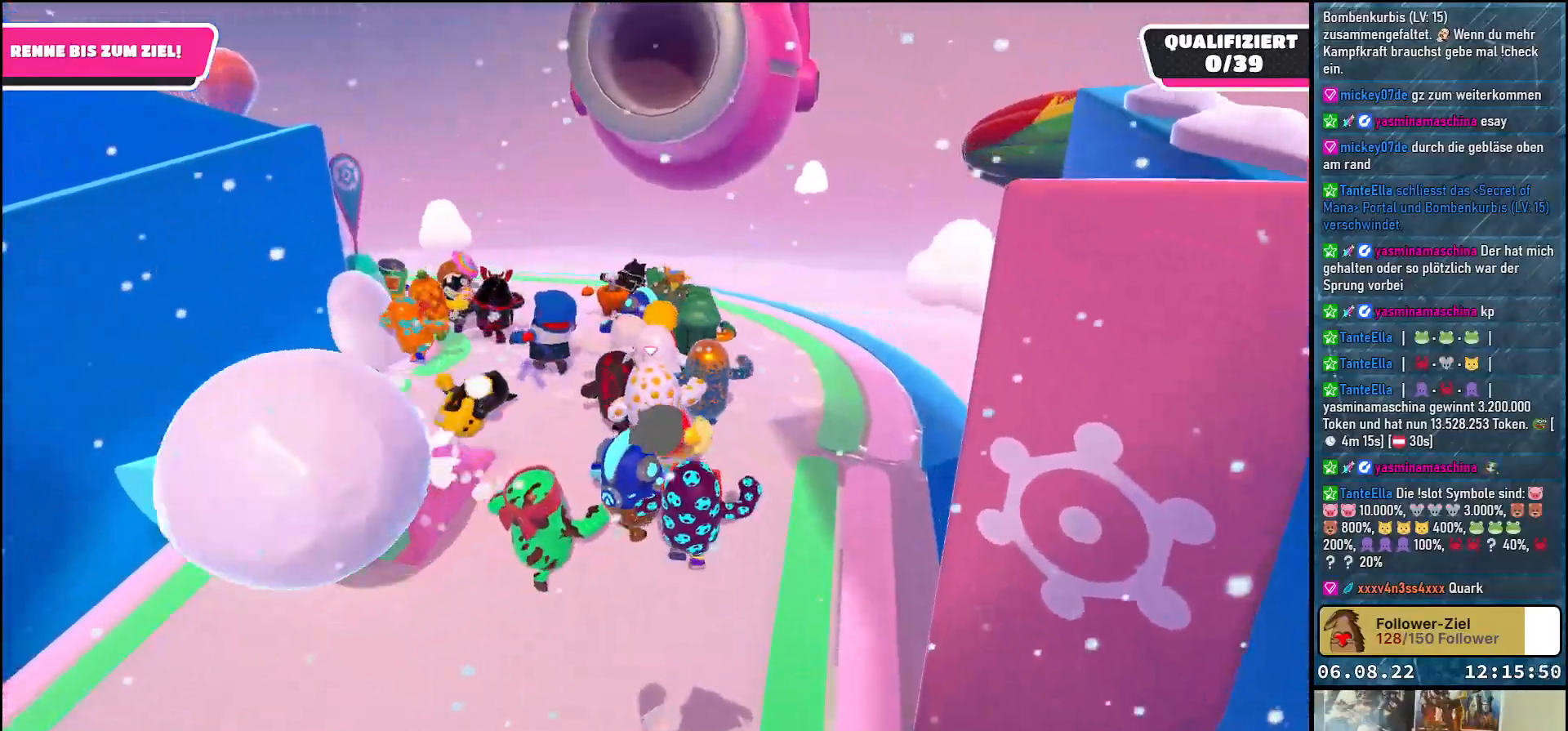
{"buttons": [], "left_stick": "up", "right_stick": "left", "events": [[133, "left_stick", "up-left"], [467, "left_stick", "up"]]}
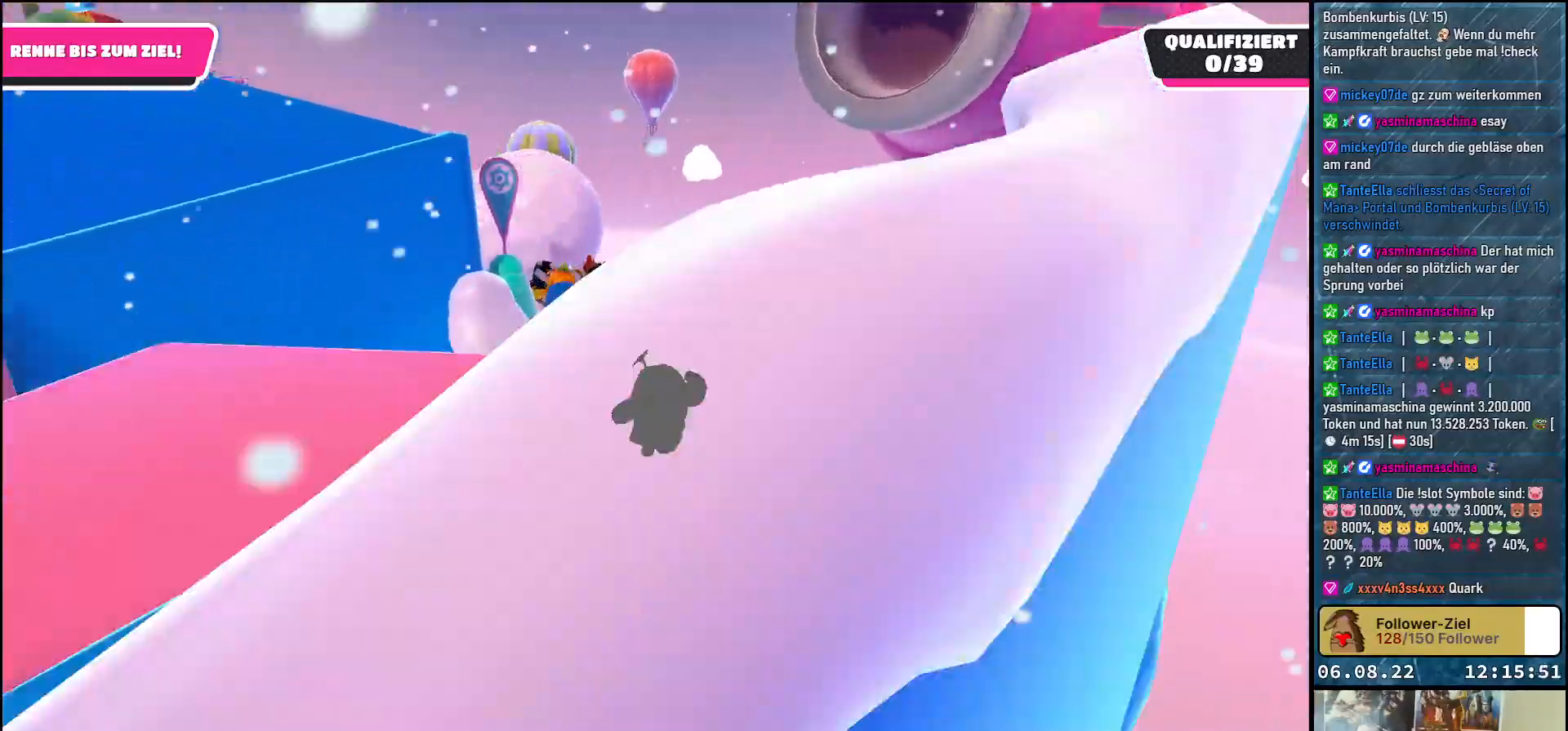
{"buttons": [], "left_stick": "up-right", "right_stick": "down-left", "events": [[283, "right_stick", "down-left"], [350, "left_stick", "up-right"]]}
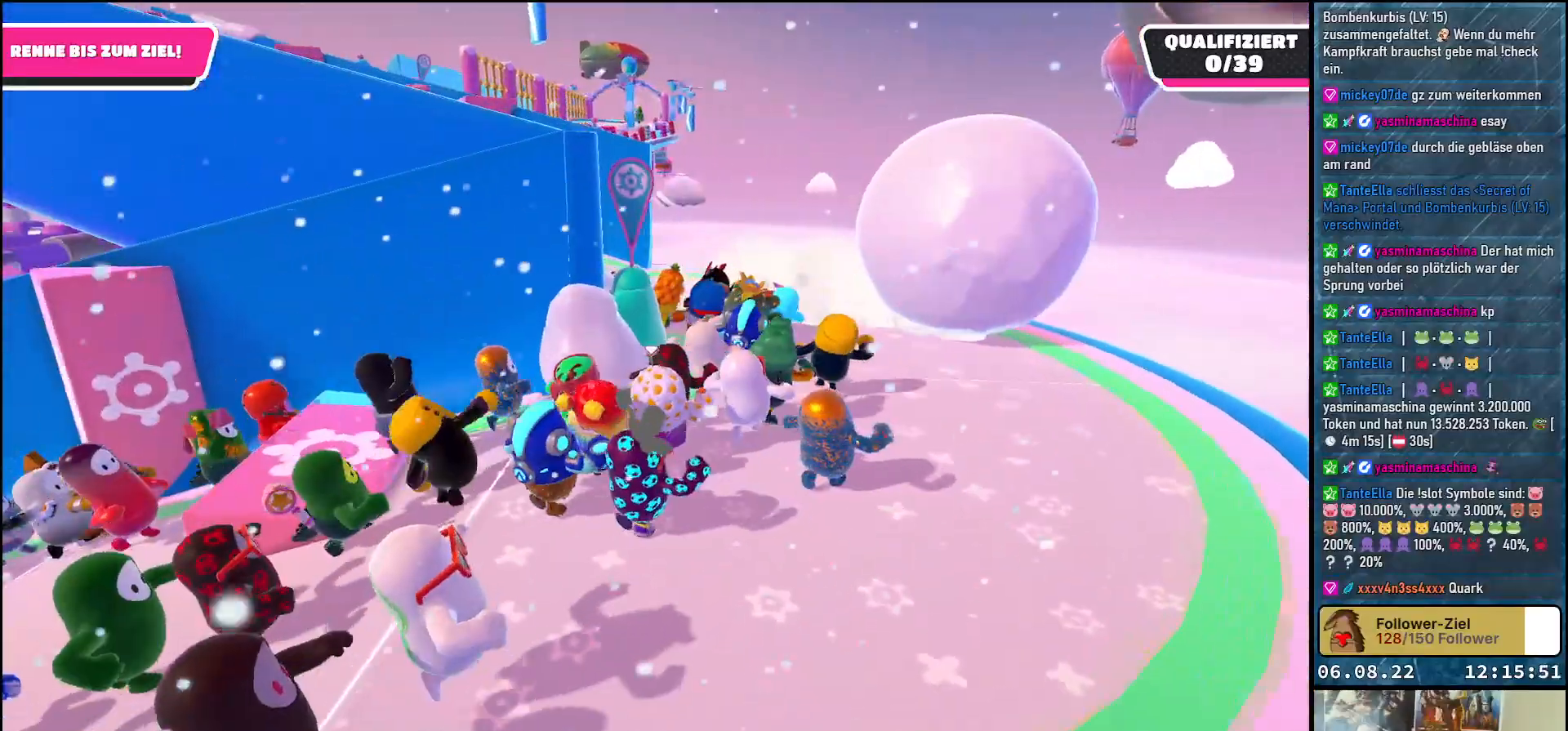
{"buttons": [], "left_stick": "up", "right_stick": "down-left", "events": [[333, "left_stick", "up"]]}
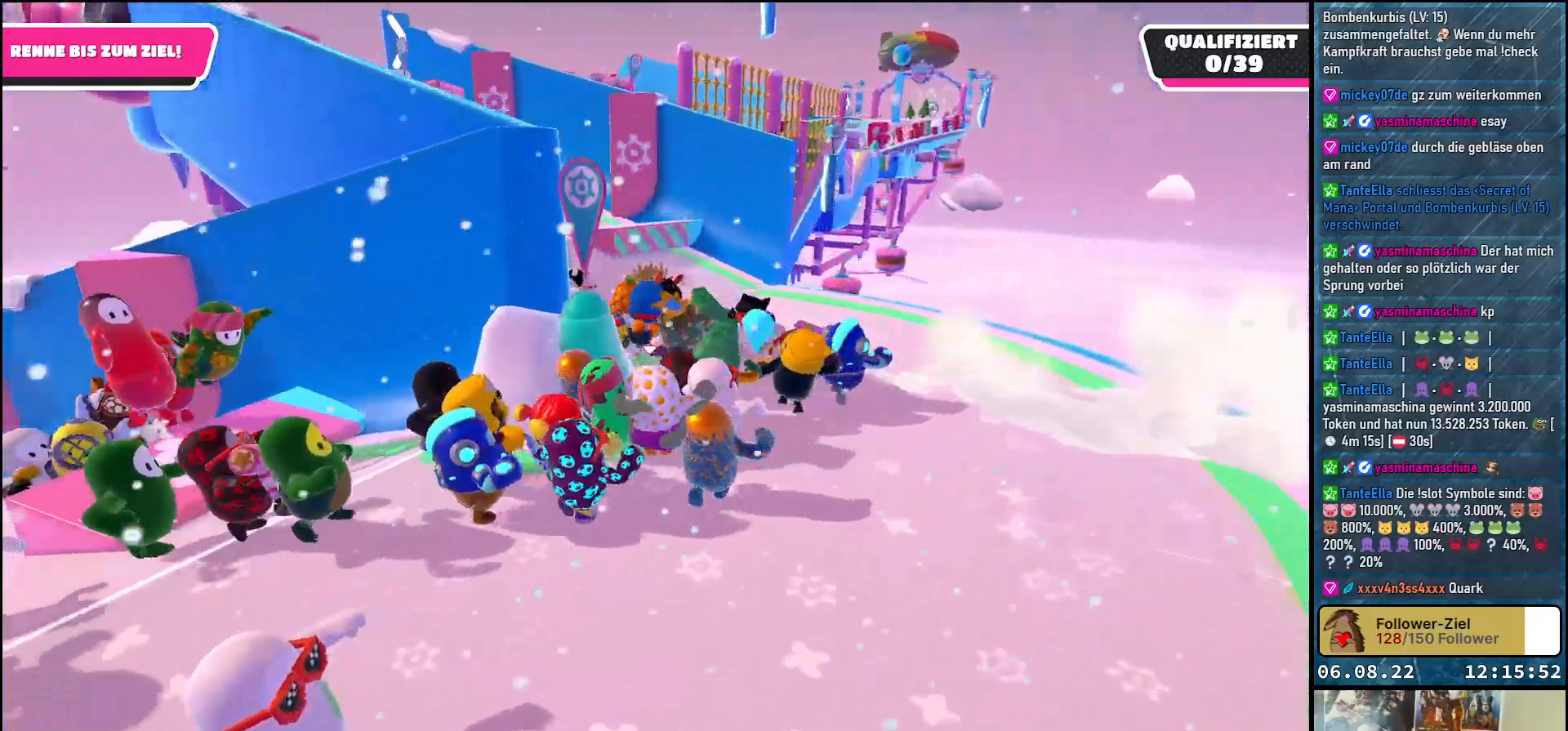
{"buttons": [], "left_stick": "up", "right_stick": "center", "events": [[433, "right_stick", "center"]]}